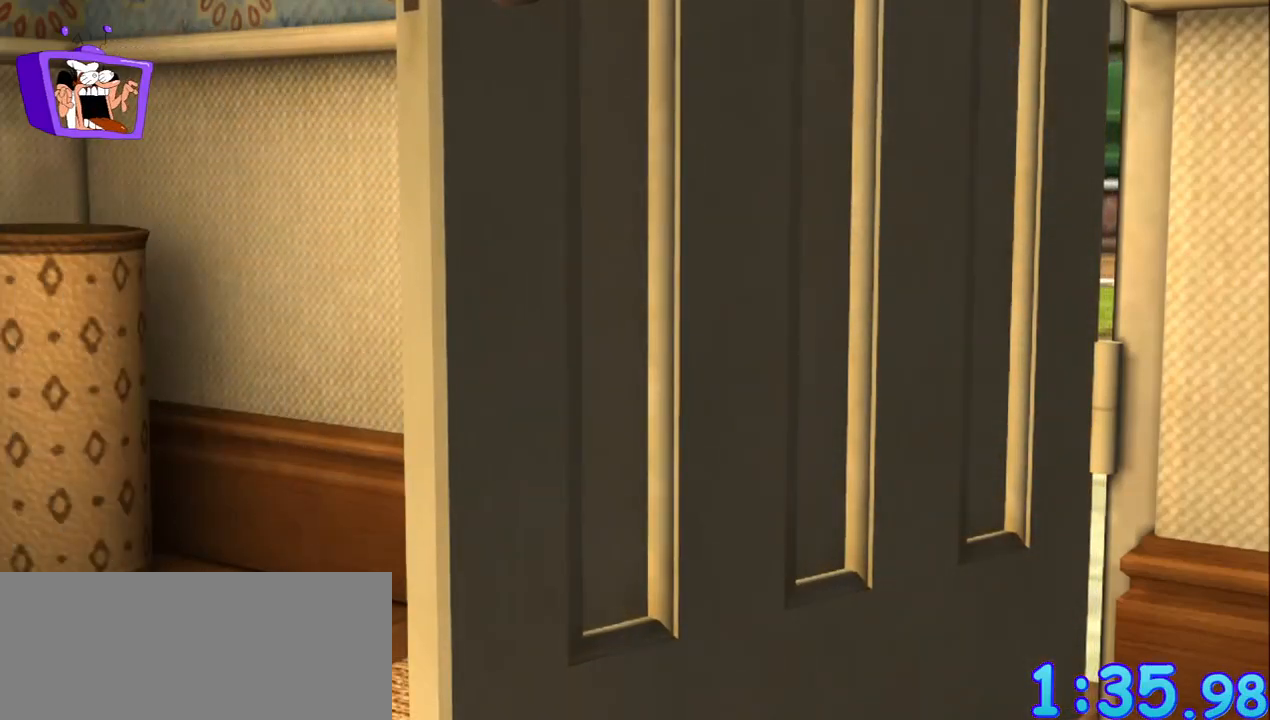
Gameplay with keyboard and mouse; each line is a JSON object with the keys and mouse buttons held at the frame after it. "events" lists presses ("down") and releases ("up") of "a", "alt_l", "alt_r", "c", "ctrl", "d", "down", "e", "equals", "escape", "f", "q", "return", "s", "shift", "space", "up", "w", "x", "mouse_left" and "mouse_right" between this image and that frame as [ms after this image, input, new state], when the widget could be followed in between. "mouse_left", "mouse_right" = the "left", "right" buttons of the "mouse" list. No other keys are recorded. Mouse movement is not recorded.
{"keys": [], "mouse": [], "events": []}
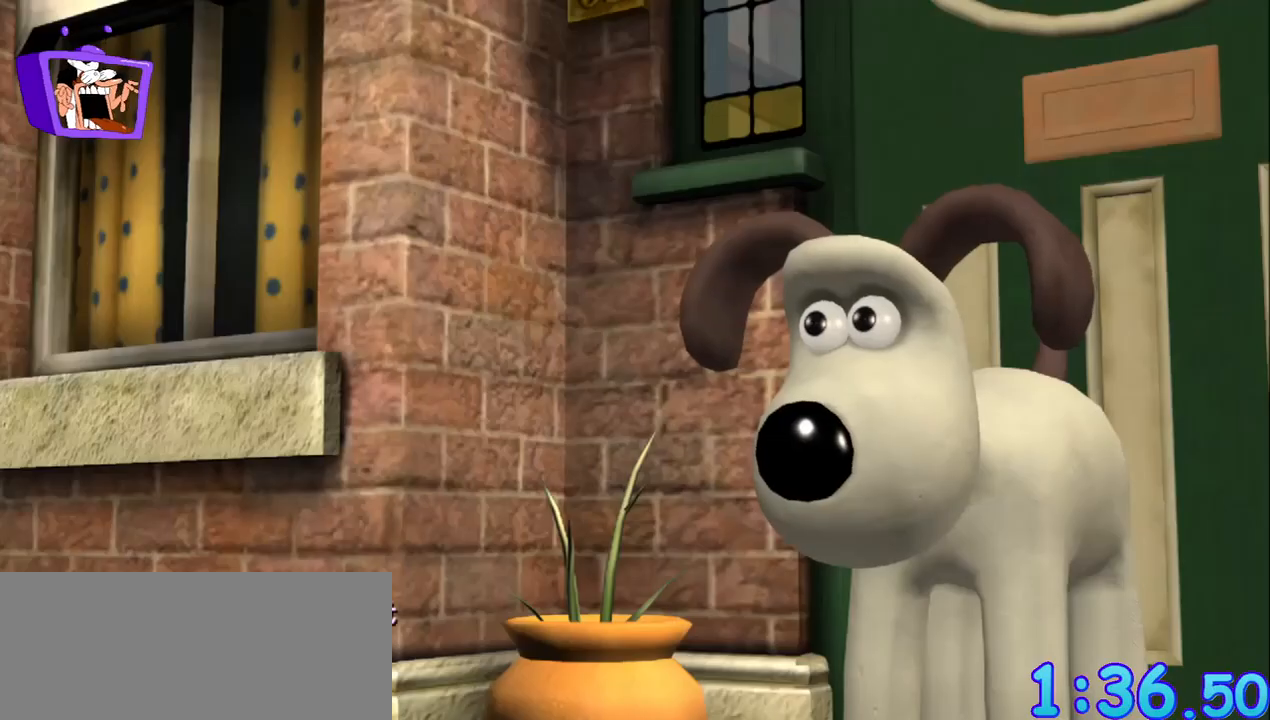
{"keys": ["f"], "mouse": [], "events": [[167, "f", "down"], [217, "ctrl", "down"], [267, "ctrl", "up"], [300, "ctrl", "down"], [350, "ctrl", "up"]]}
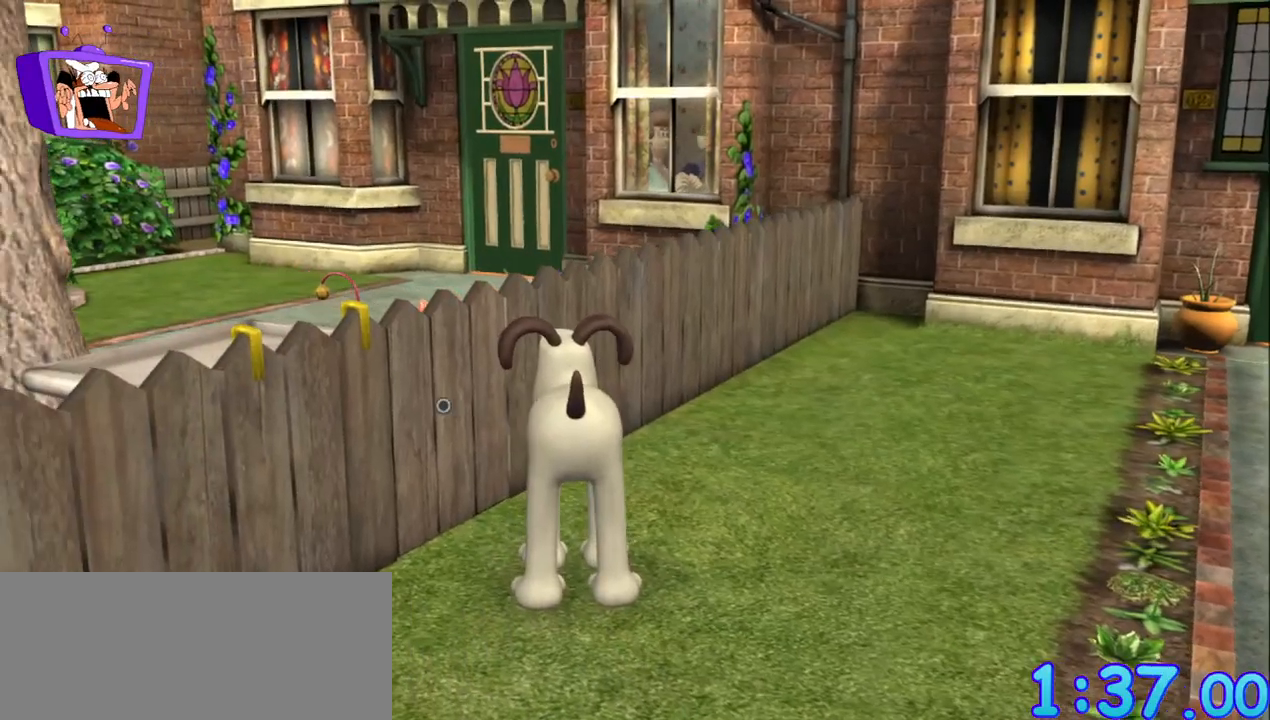
{"keys": [], "mouse": [], "events": [[33, "f", "up"], [133, "shift", "down"], [217, "shift", "up"]]}
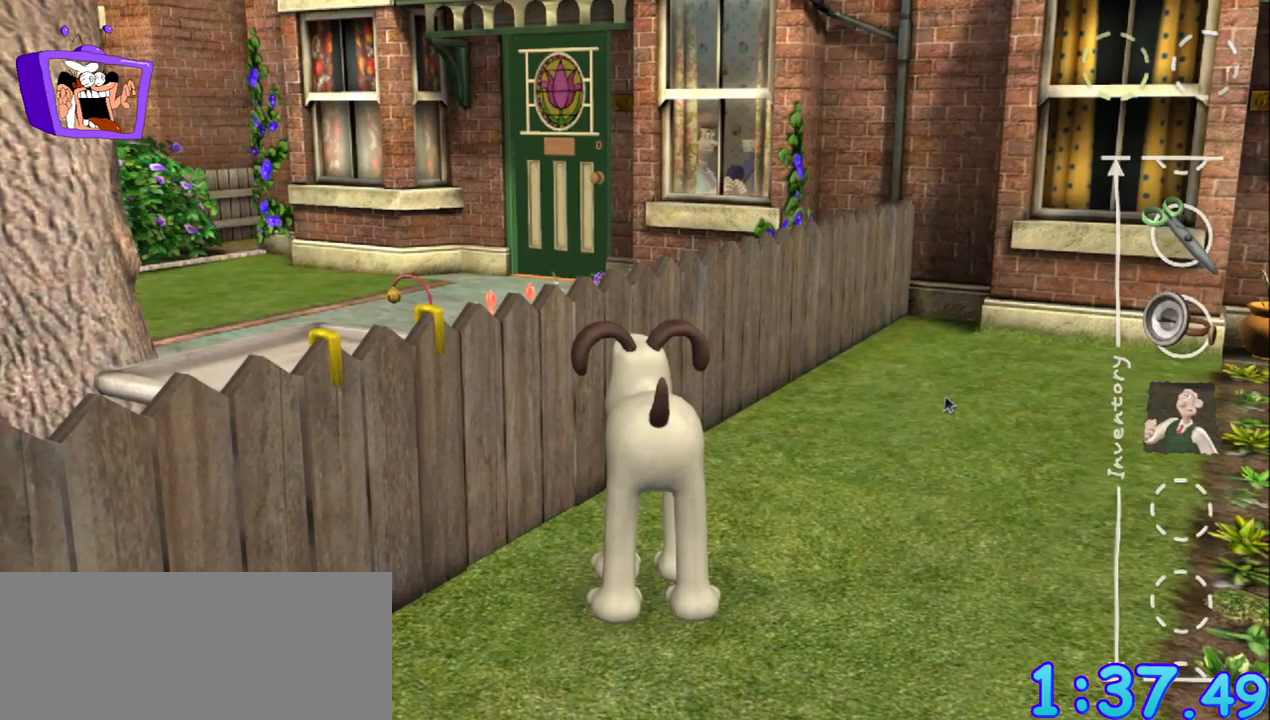
{"keys": [], "mouse": ["left"], "events": [[383, "mouse_left", "down"]]}
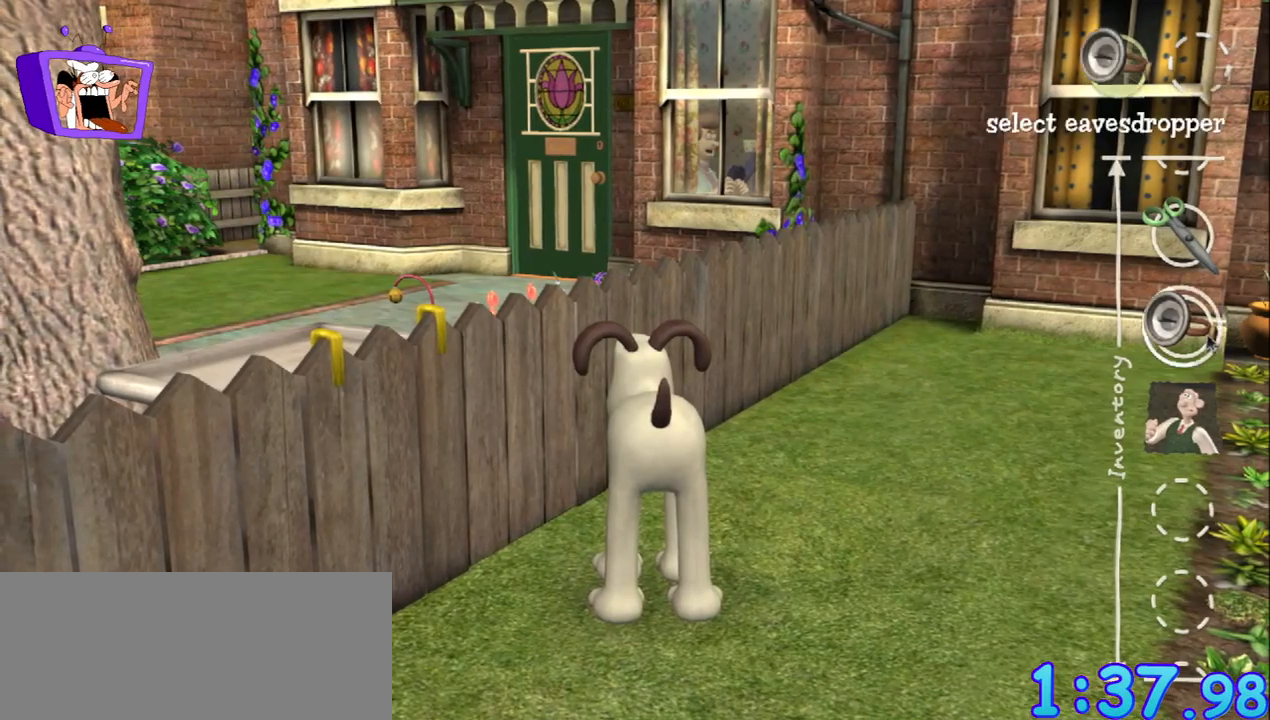
{"keys": [], "mouse": [], "events": [[33, "mouse_left", "up"]]}
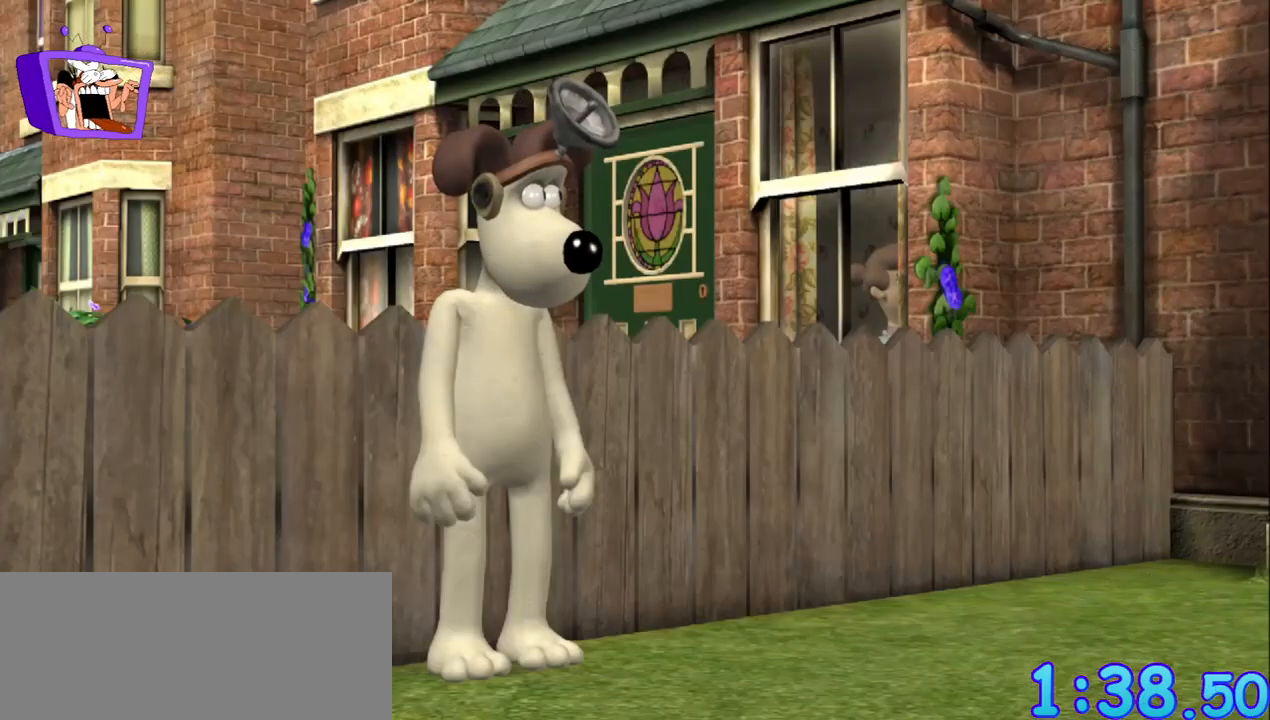
{"keys": [], "mouse": [], "events": []}
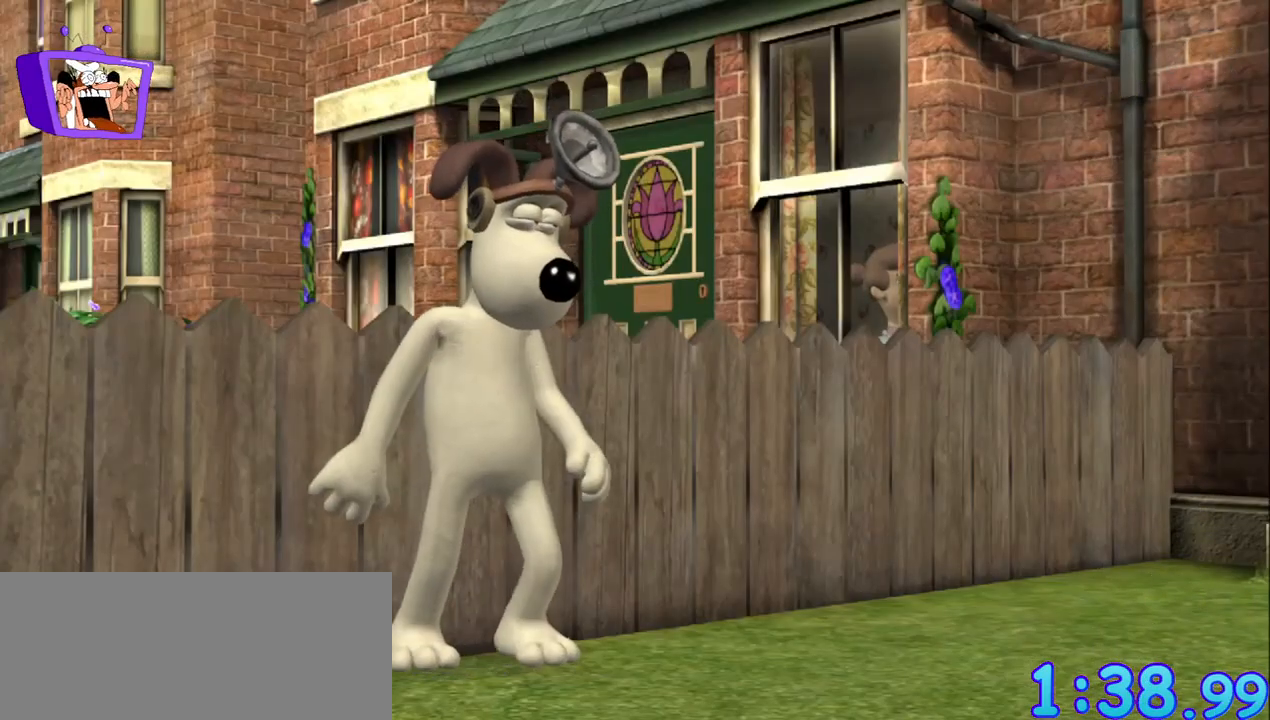
{"keys": [], "mouse": [], "events": []}
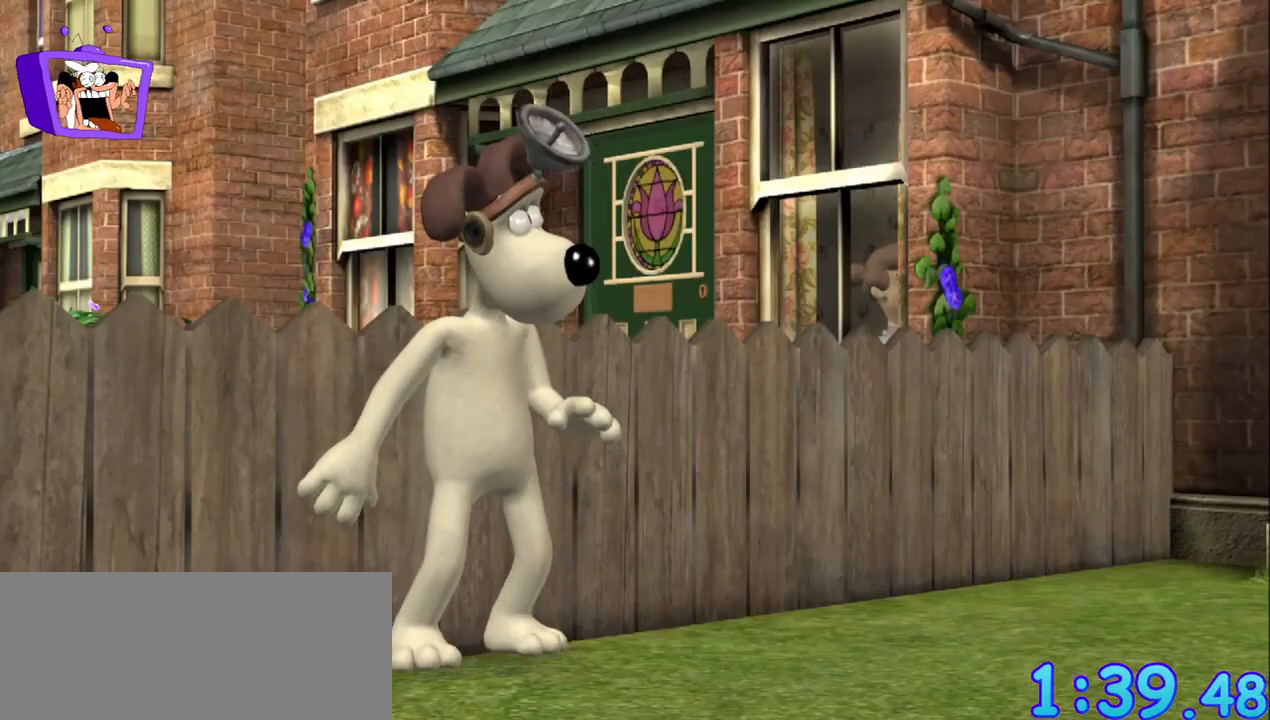
{"keys": [], "mouse": [], "events": []}
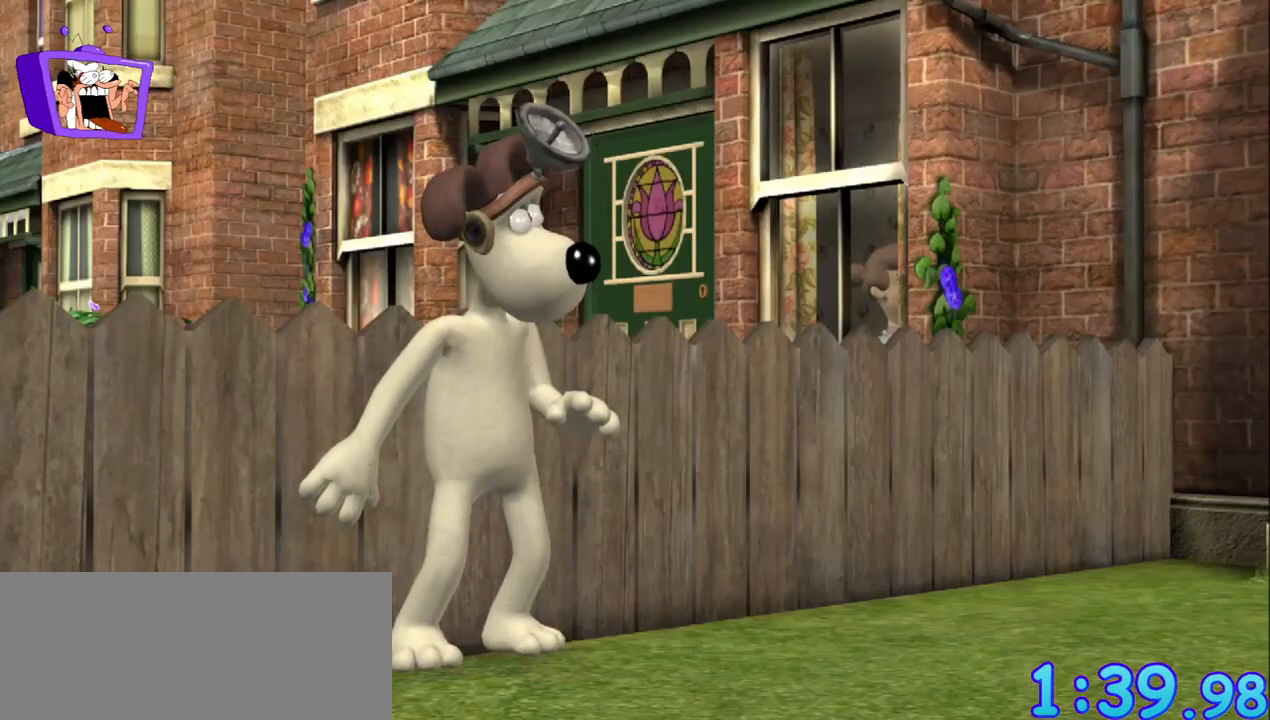
{"keys": ["alt_r", "ctrl", "f"], "mouse": [], "events": [[500, "alt_r", "down"], [500, "ctrl", "down"], [500, "f", "down"]]}
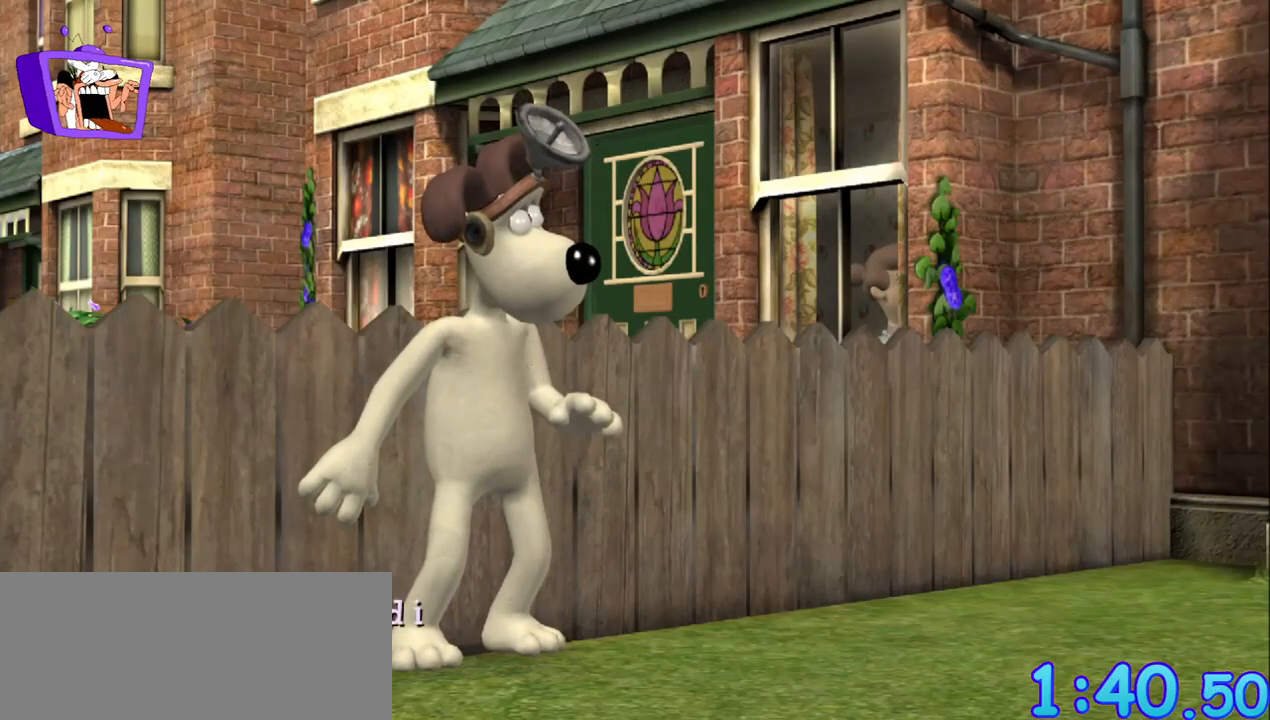
{"keys": [], "mouse": [], "events": [[50, "ctrl", "up"], [100, "alt_r", "up"], [283, "ctrl", "down"], [333, "ctrl", "up"], [333, "f", "up"]]}
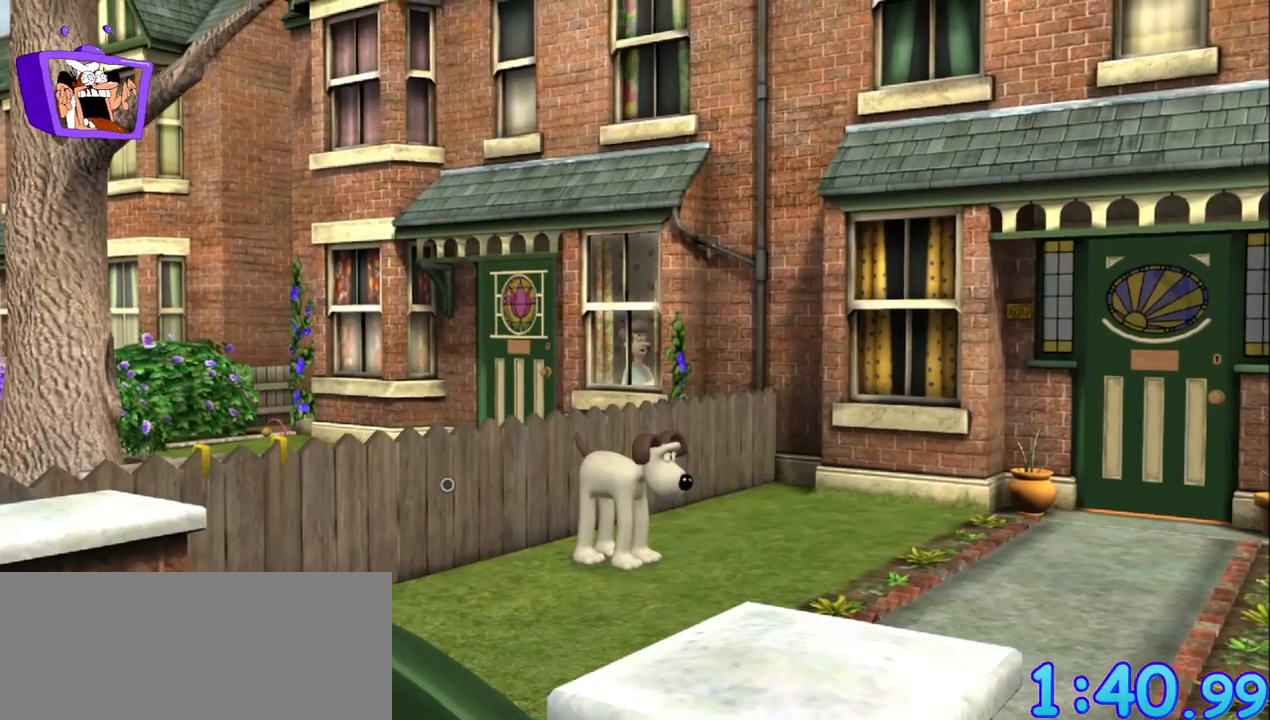
{"keys": ["s"], "mouse": [], "events": [[33, "s", "down"]]}
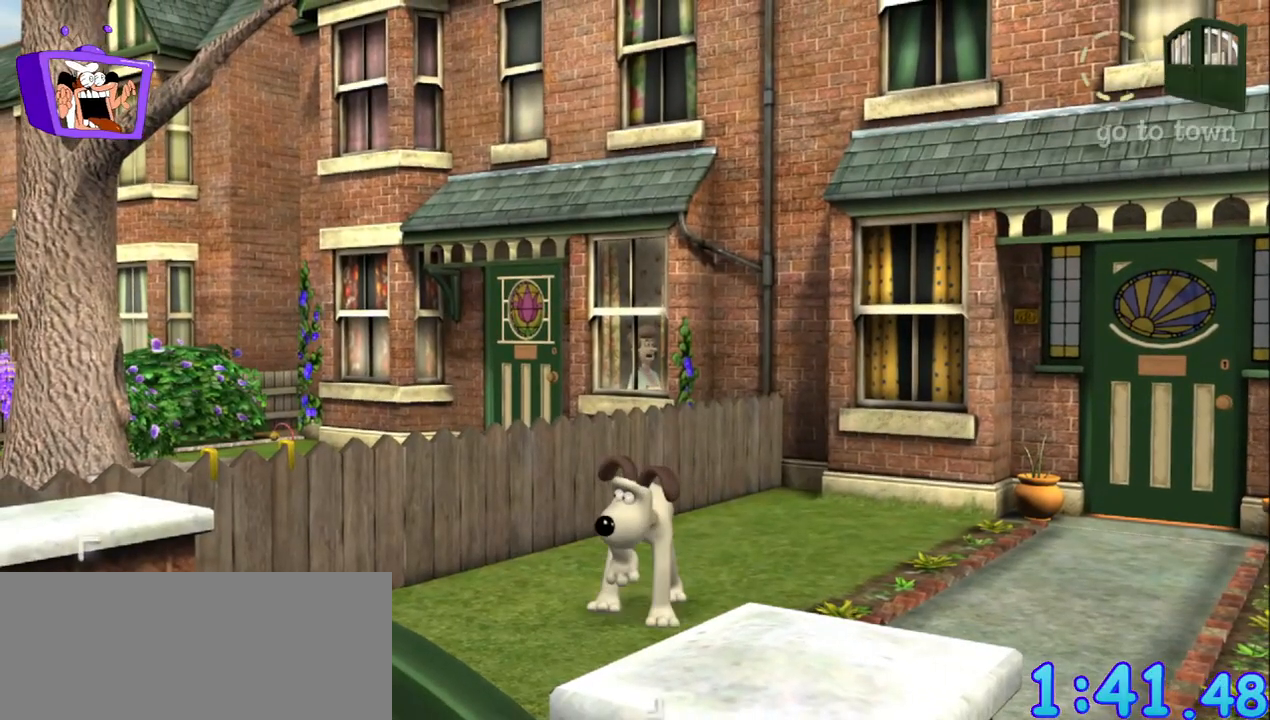
{"keys": ["s"], "mouse": [], "events": []}
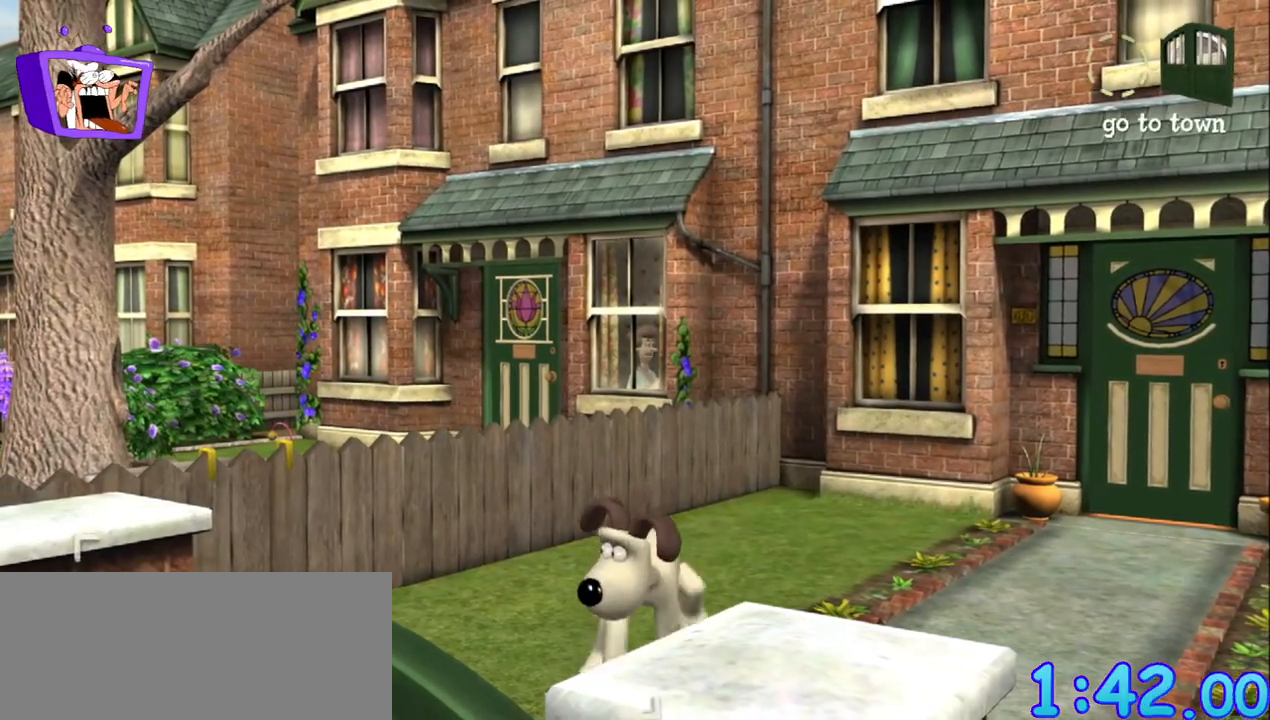
{"keys": ["s"], "mouse": [], "events": []}
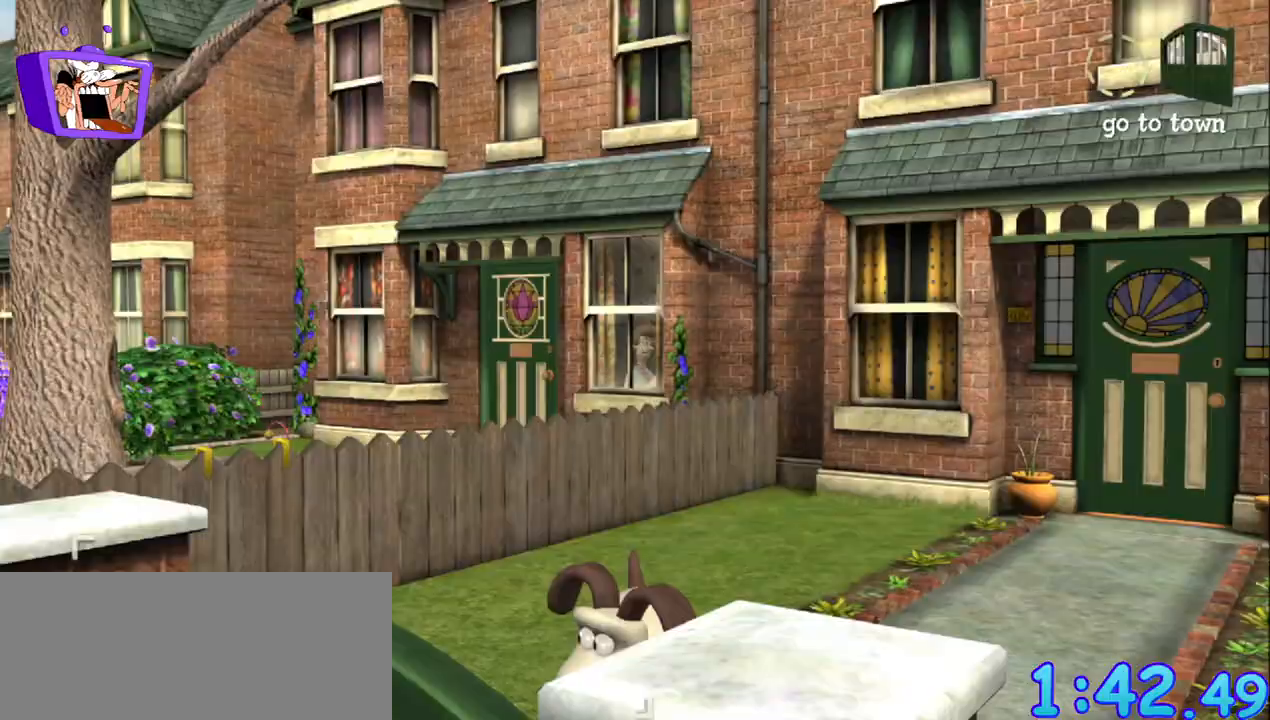
{"keys": [], "mouse": [], "events": [[67, "s", "up"], [117, "mouse_left", "down"], [217, "mouse_left", "up"]]}
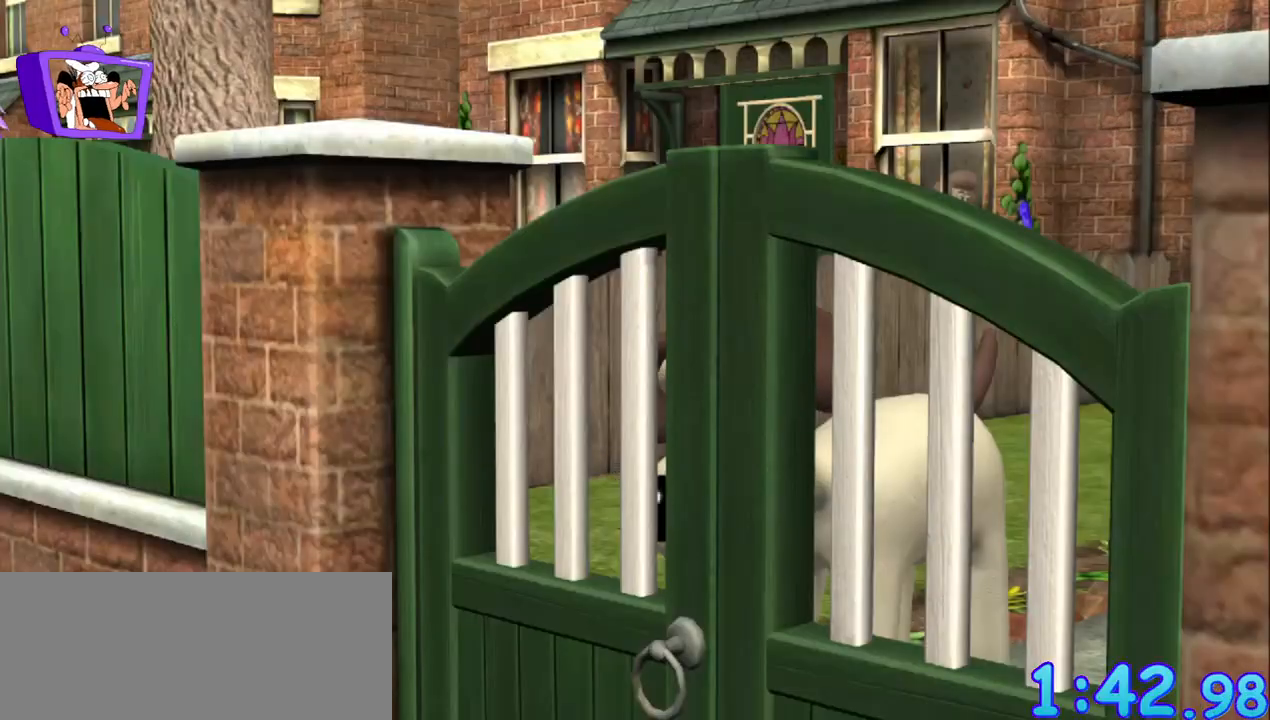
{"keys": [], "mouse": [], "events": []}
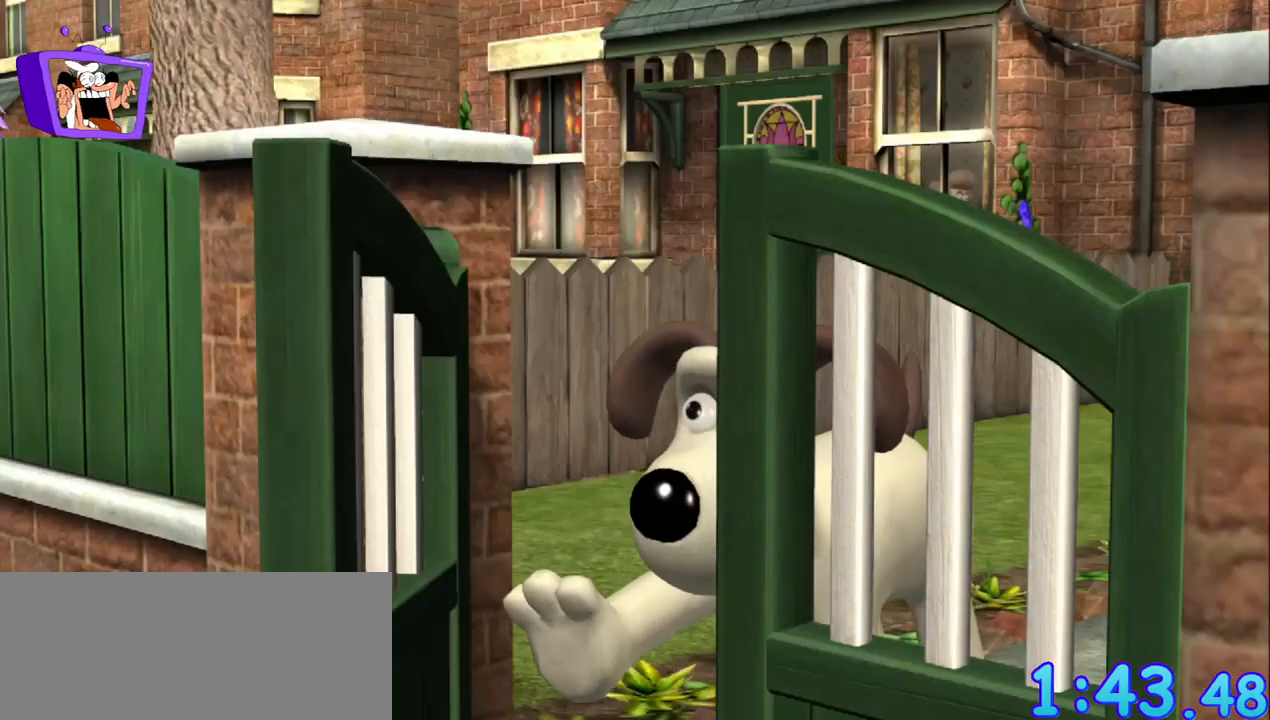
{"keys": [], "mouse": [], "events": []}
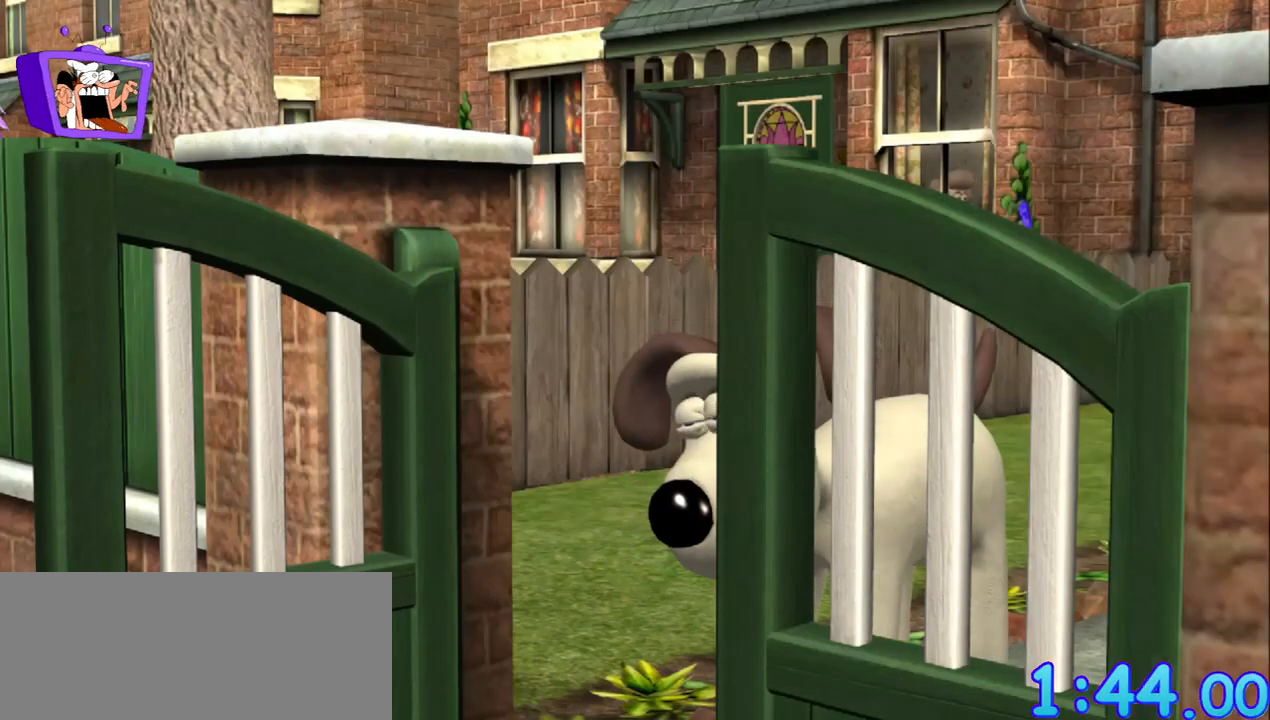
{"keys": [], "mouse": [], "events": []}
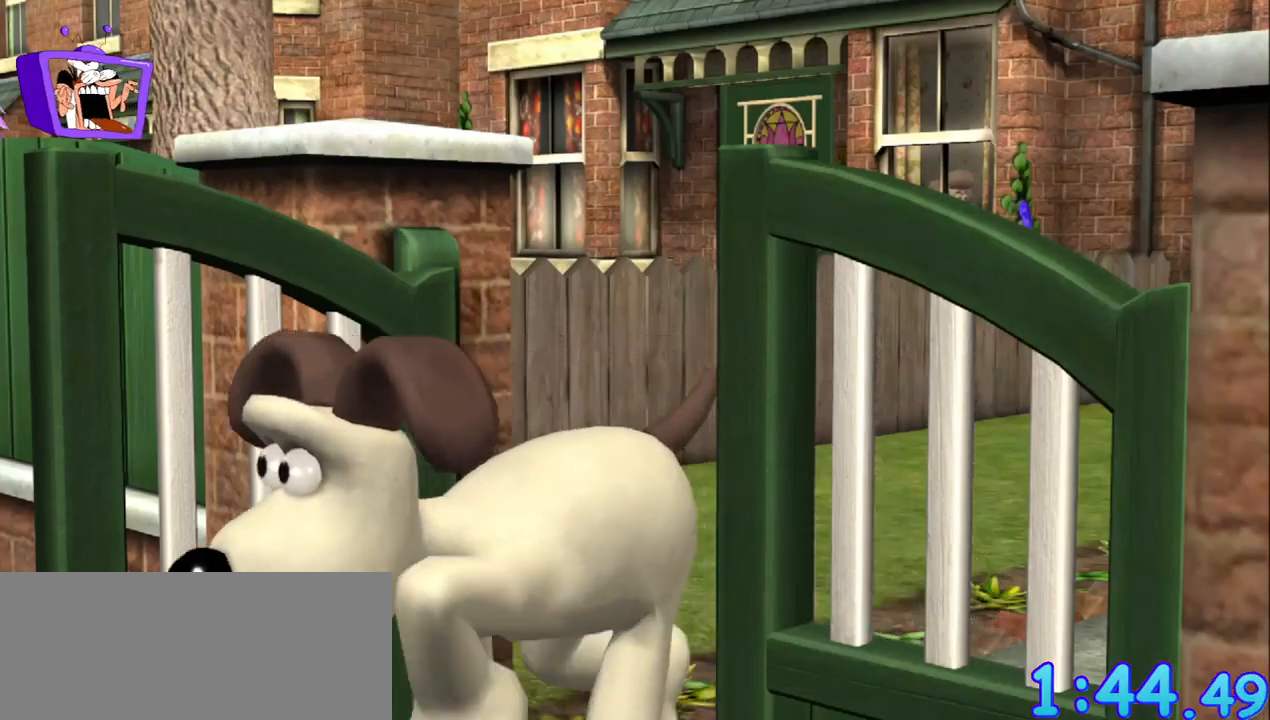
{"keys": [], "mouse": [], "events": []}
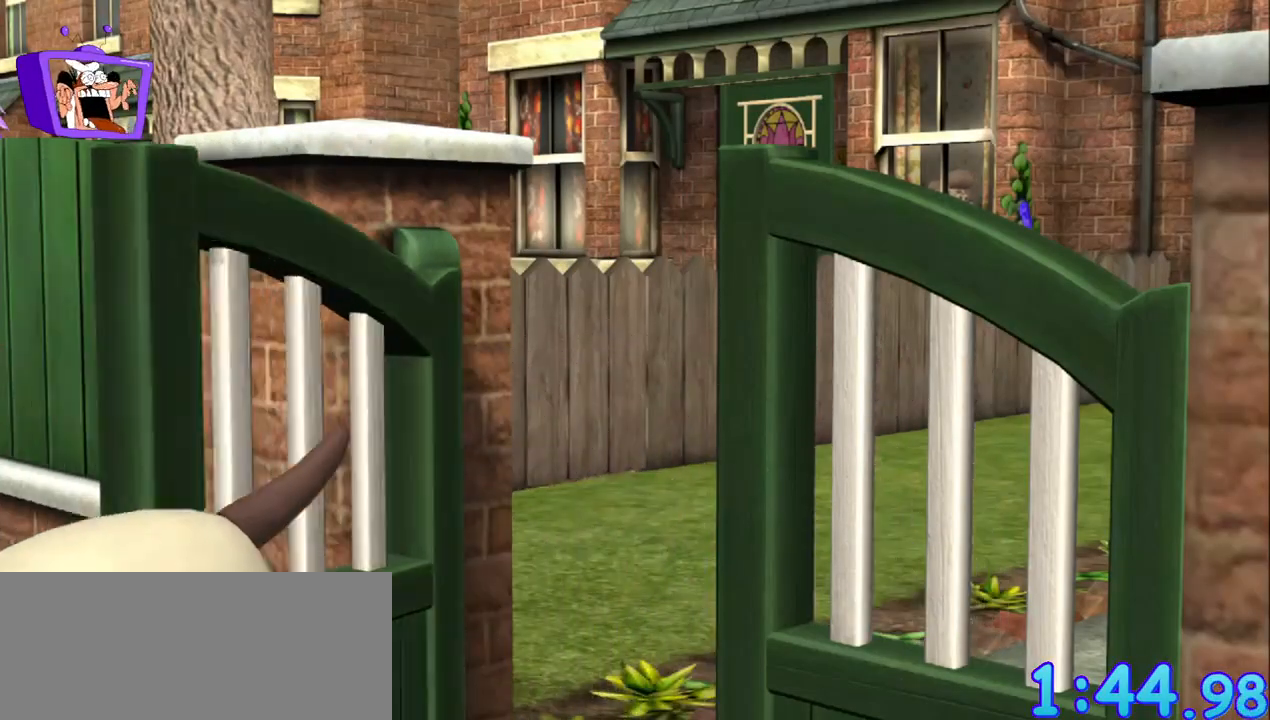
{"keys": [], "mouse": [], "events": []}
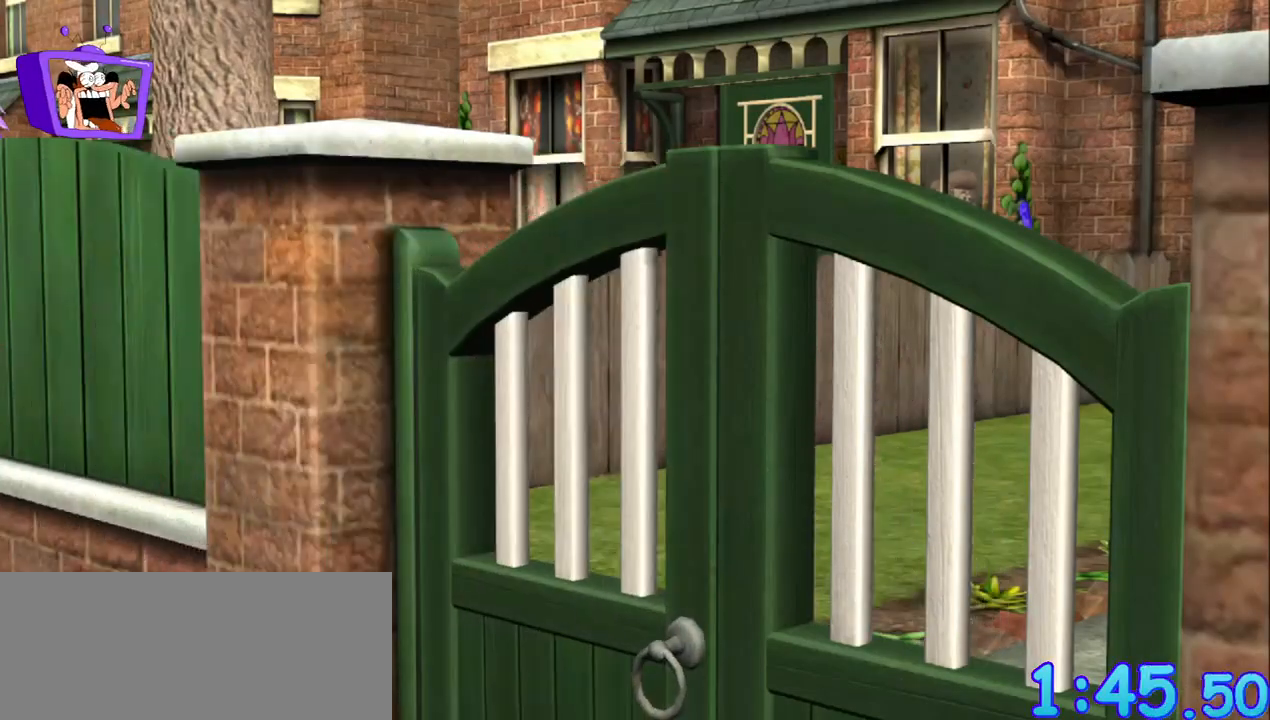
{"keys": [], "mouse": [], "events": []}
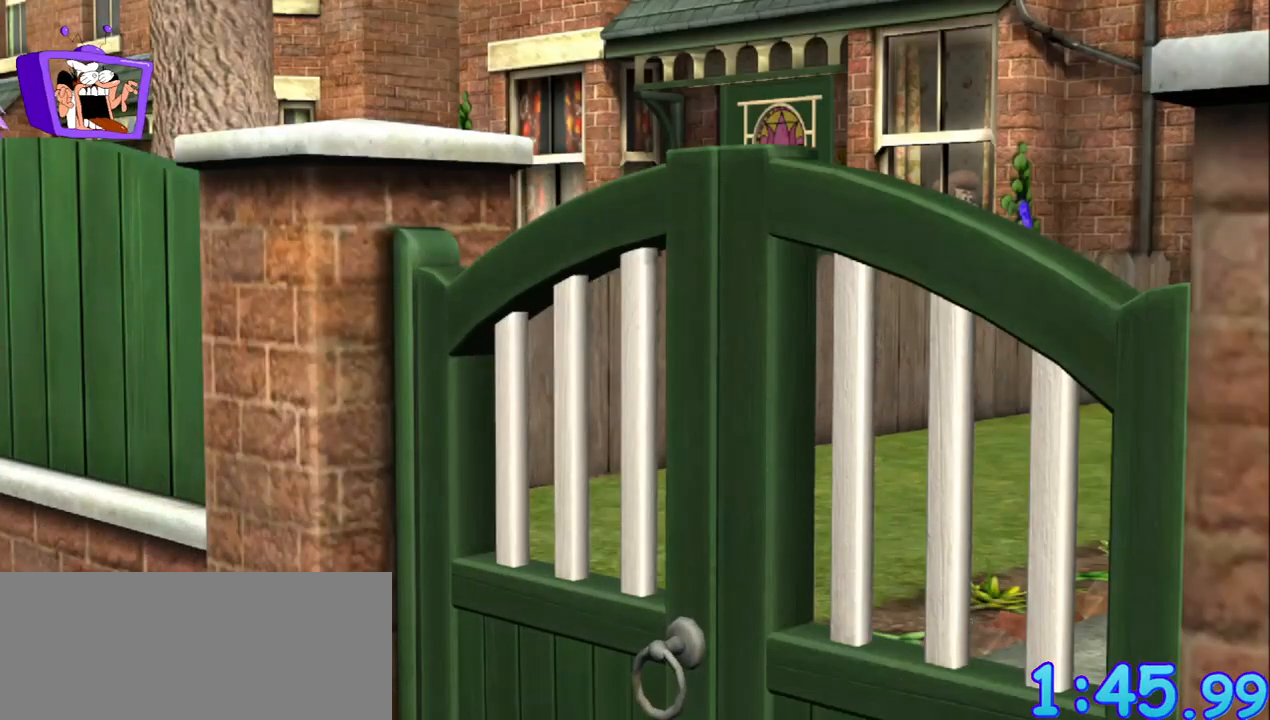
{"keys": [], "mouse": [], "events": []}
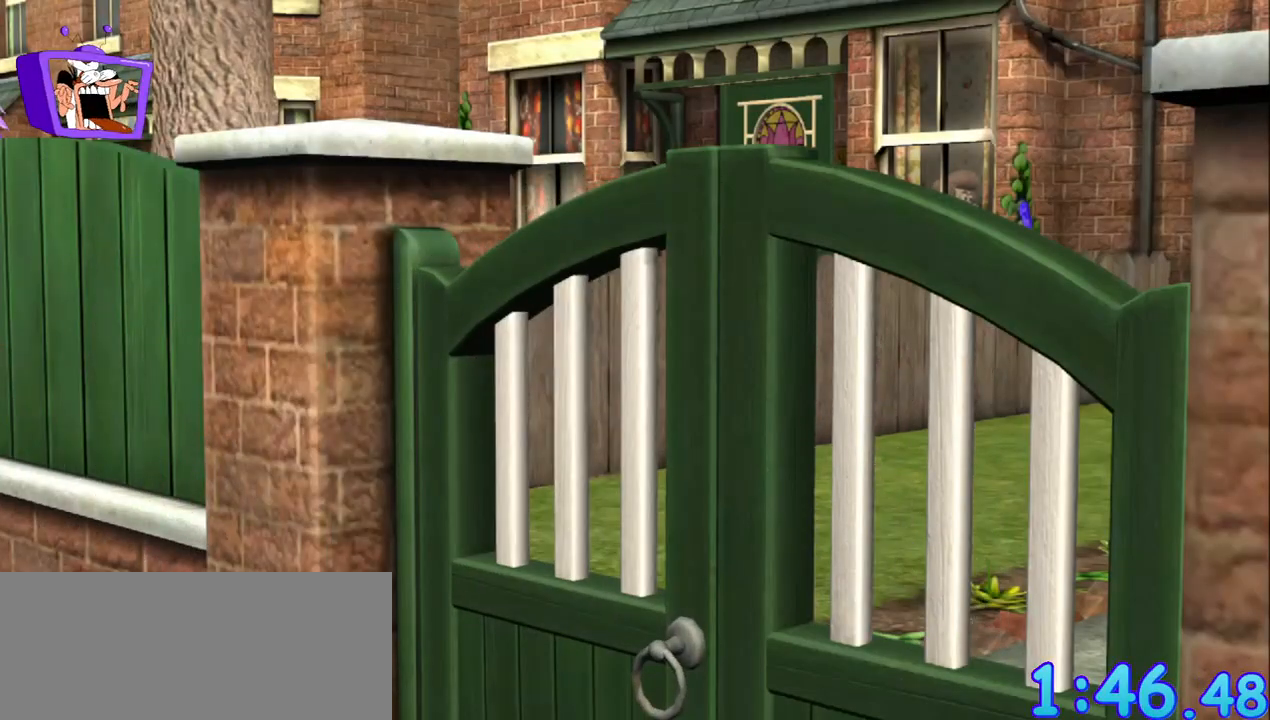
{"keys": [], "mouse": [], "events": []}
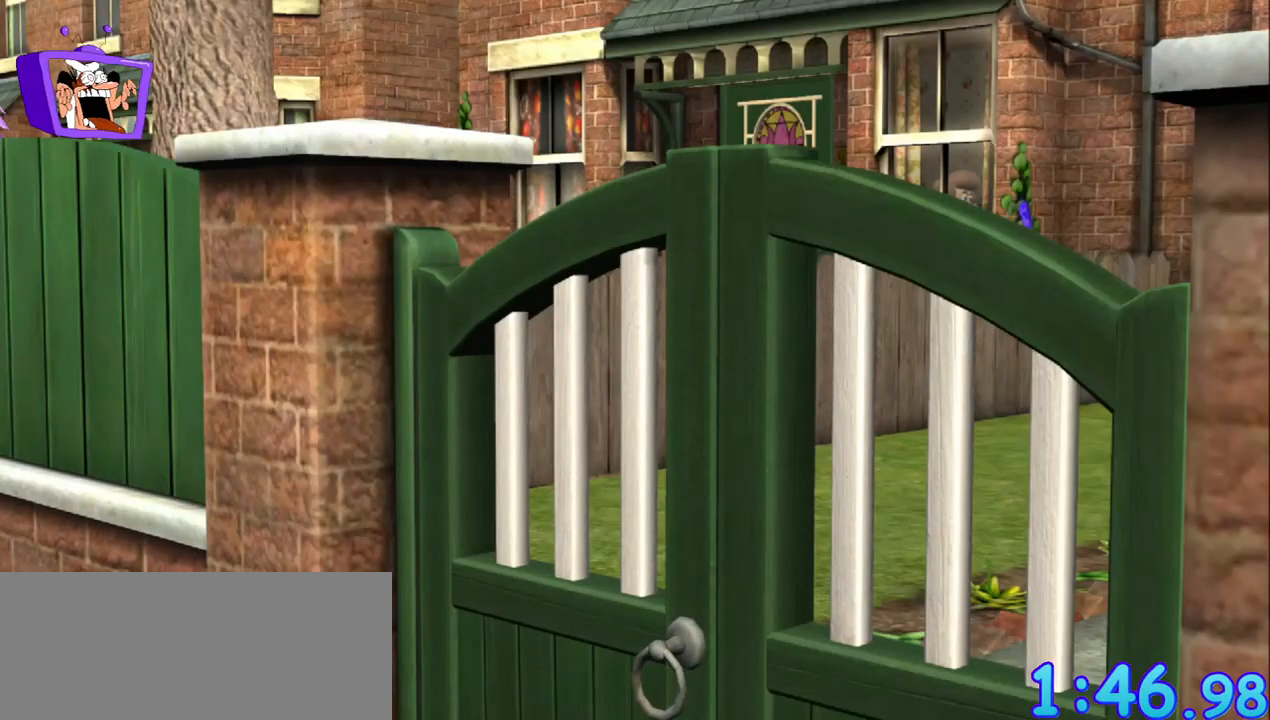
{"keys": [], "mouse": [], "events": []}
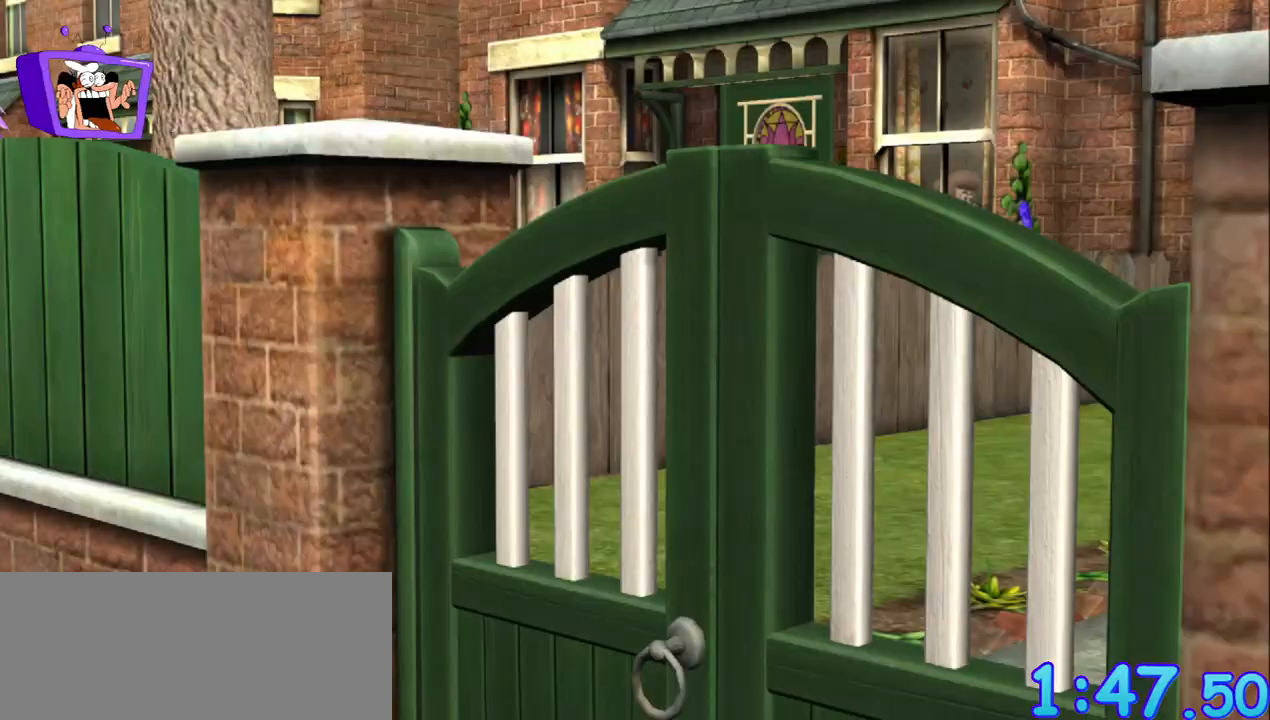
{"keys": [], "mouse": [], "events": []}
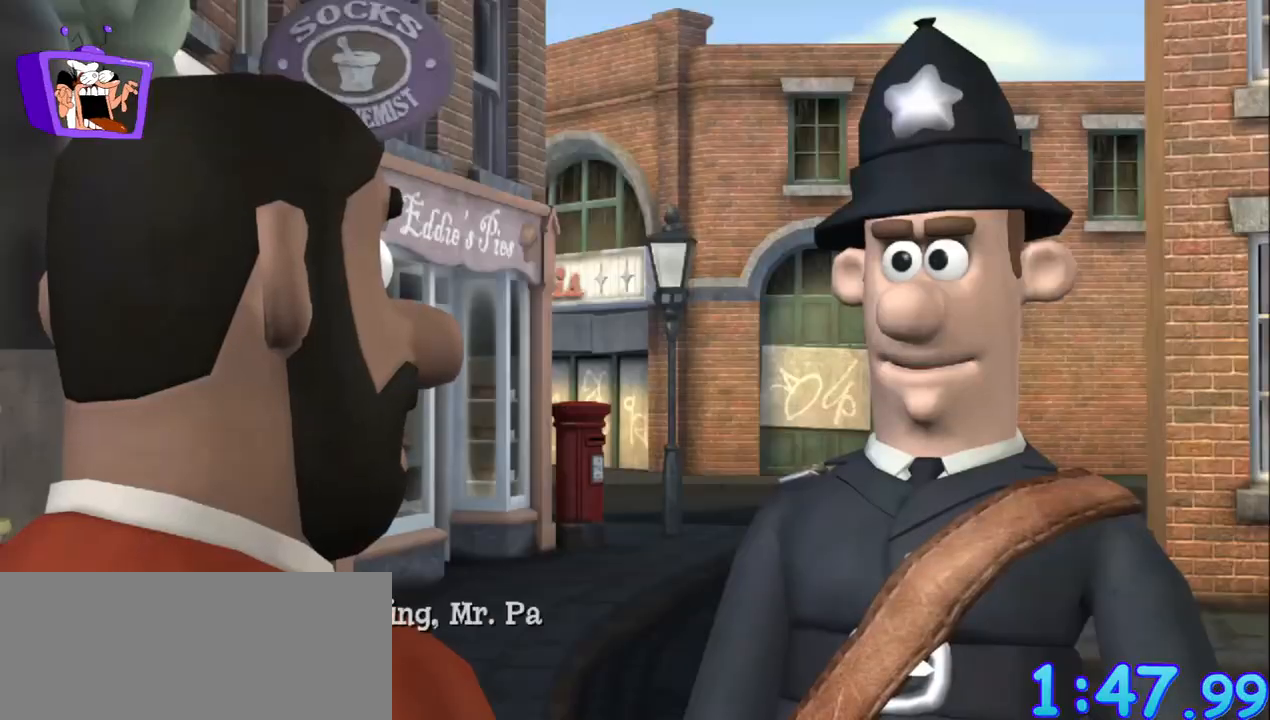
{"keys": [], "mouse": [], "events": [[67, "f", "down"], [283, "alt_r", "down"], [333, "alt_r", "up"], [383, "f", "up"]]}
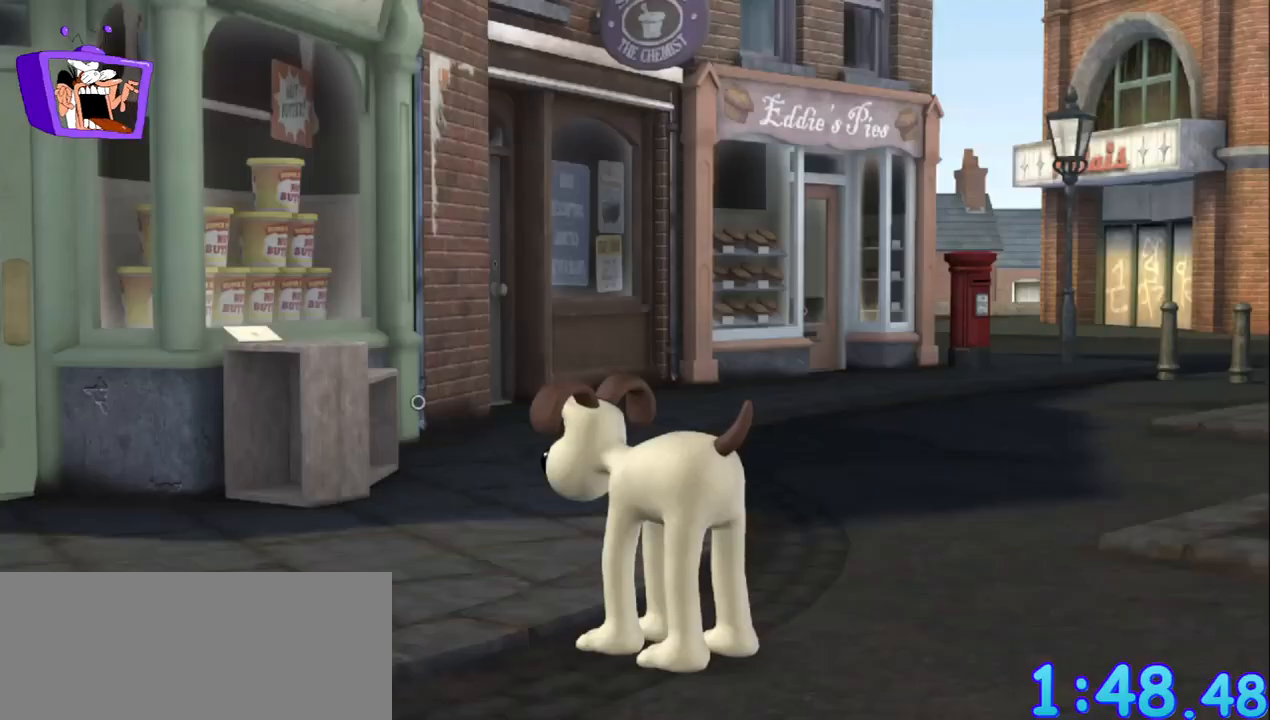
{"keys": ["a", "w"], "mouse": [], "events": [[17, "w", "down"], [217, "a", "down"]]}